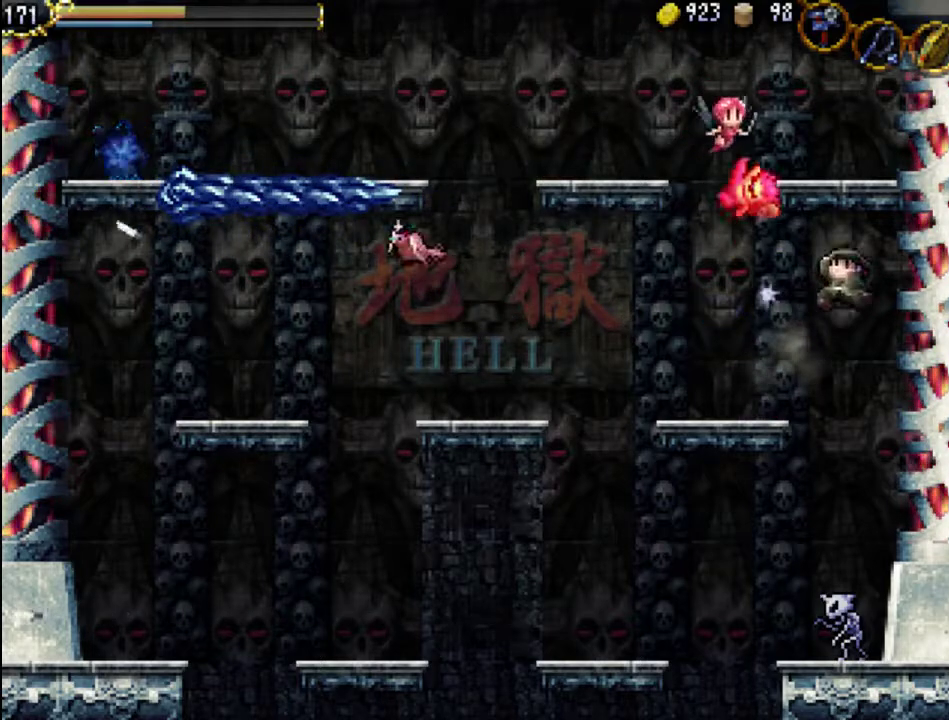
Gameplay with a controller (Xbox layout); each line is a JSON object with the inputs held at the frame after it. "events" lists button and stick changes between this image and that frame as [ms after this image, input, new state], when the widget could be followed in between. Not read: L3 R3 left_stick right_stick.
{"buttons": [], "events": [[100, "X", "up"], [300, "X", "down"], [333, "X", "up"]]}
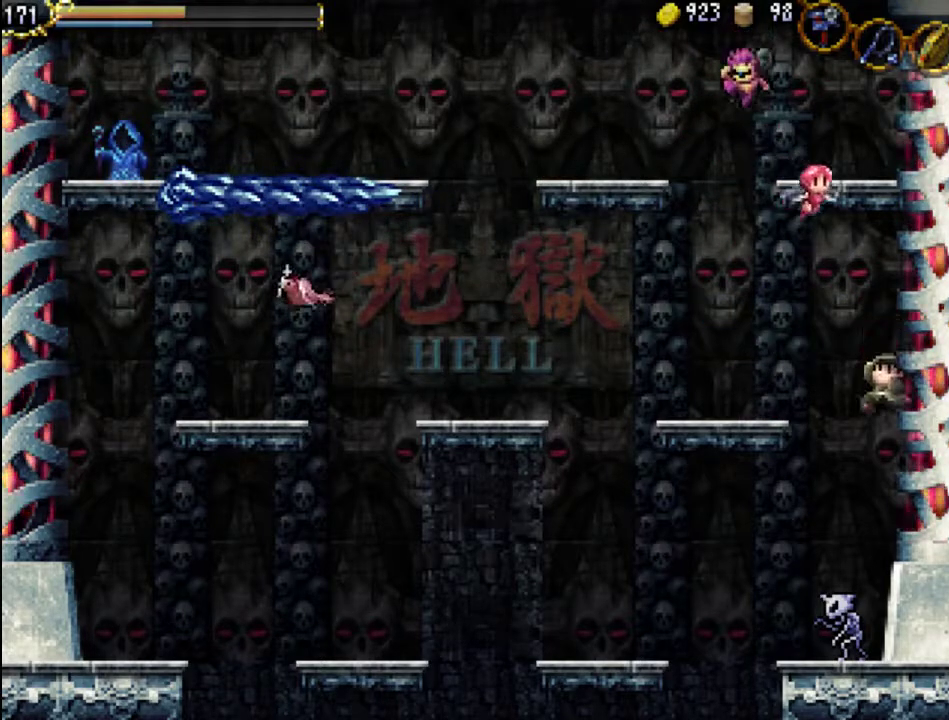
{"buttons": ["X"], "events": [[133, "X", "down"], [200, "X", "up"], [300, "X", "down"], [367, "DPAD_LEFT", "down"], [400, "X", "up"], [500, "DPAD_LEFT", "up"], [500, "X", "down"]]}
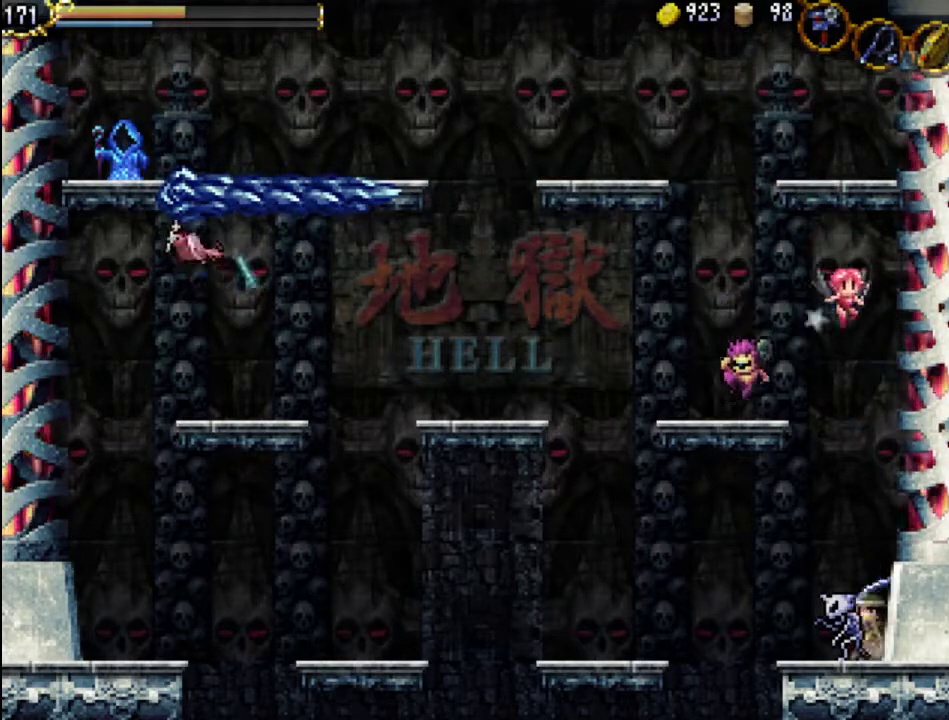
{"buttons": ["DPAD_LEFT"], "events": [[67, "X", "up"], [167, "X", "down"], [233, "X", "up"], [333, "X", "down"], [433, "X", "up"], [500, "DPAD_LEFT", "down"]]}
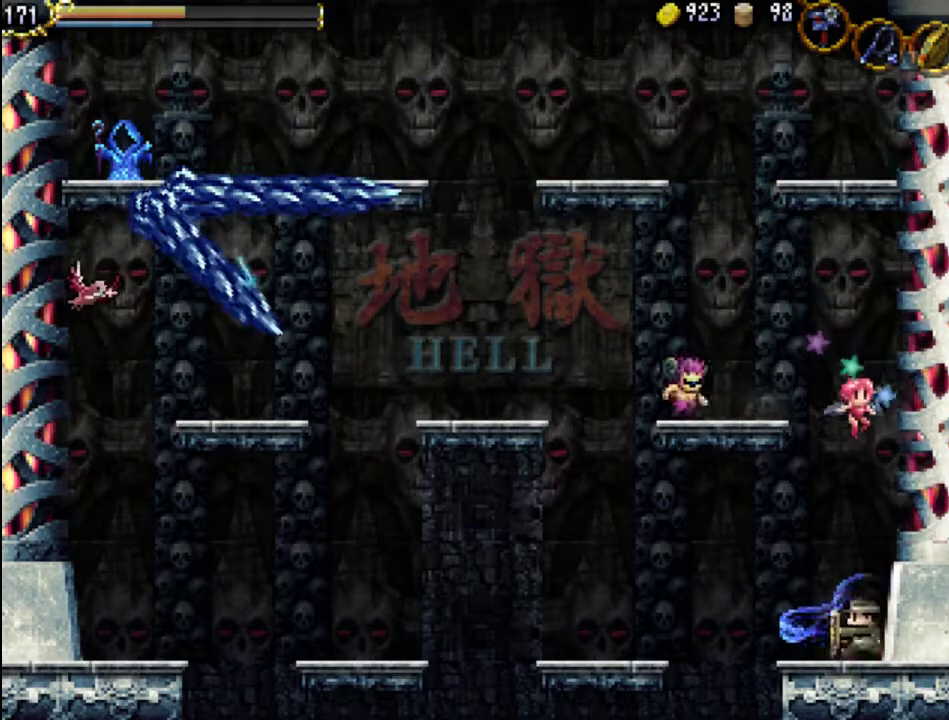
{"buttons": ["A"], "events": [[167, "DPAD_LEFT", "up"], [200, "A", "down"]]}
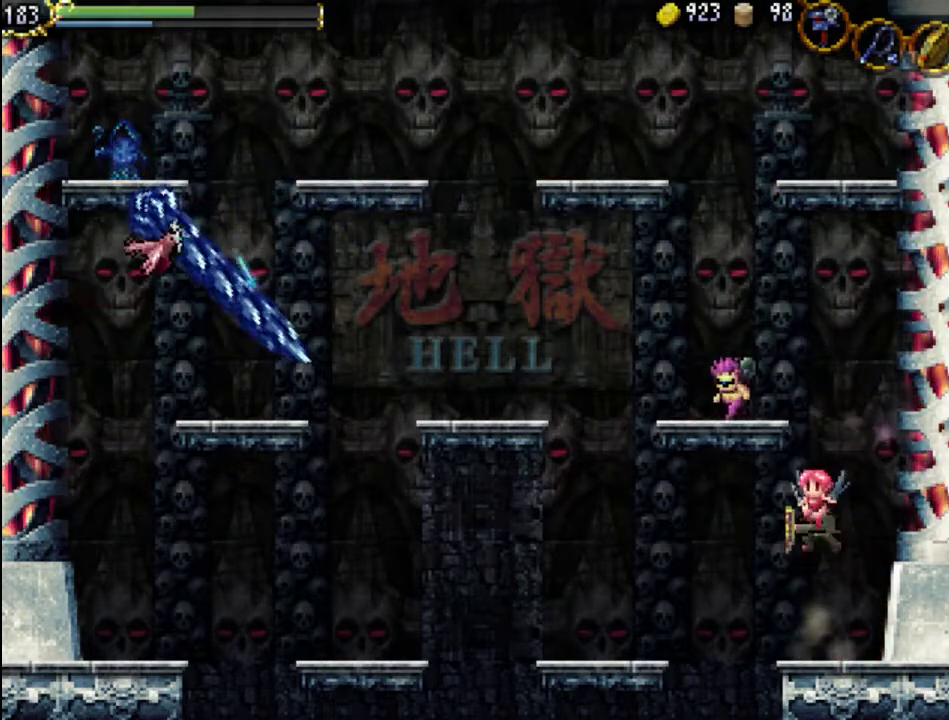
{"buttons": ["A", "X"], "events": [[200, "A", "up"], [233, "A", "down"], [433, "X", "down"]]}
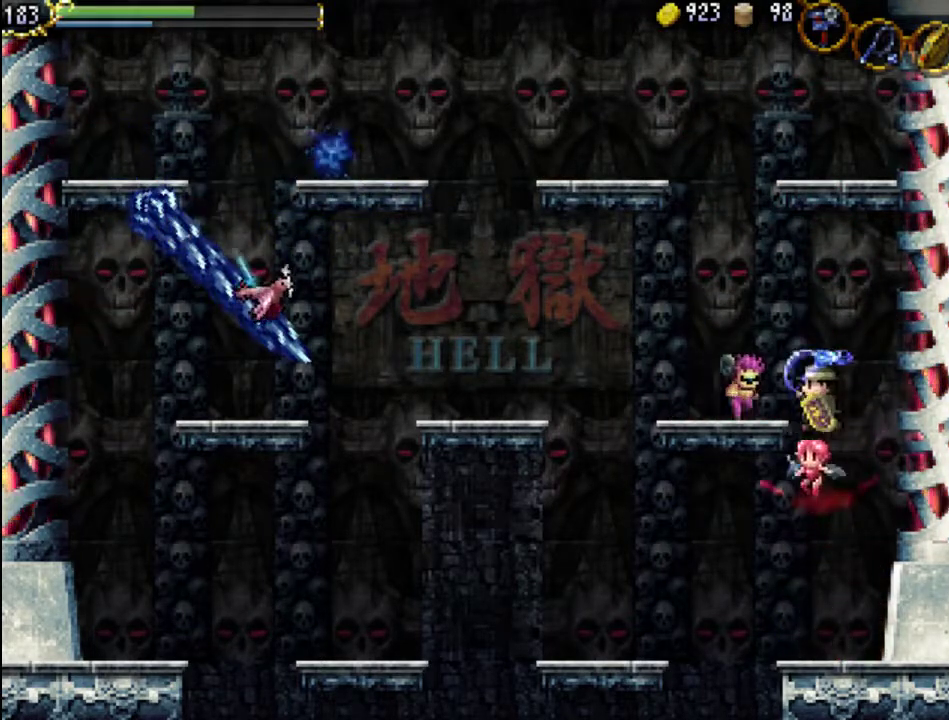
{"buttons": ["DPAD_LEFT"], "events": [[100, "A", "up"], [100, "X", "up"], [167, "X", "down"], [200, "DPAD_LEFT", "down"], [267, "X", "up"], [333, "X", "down"], [400, "X", "up"]]}
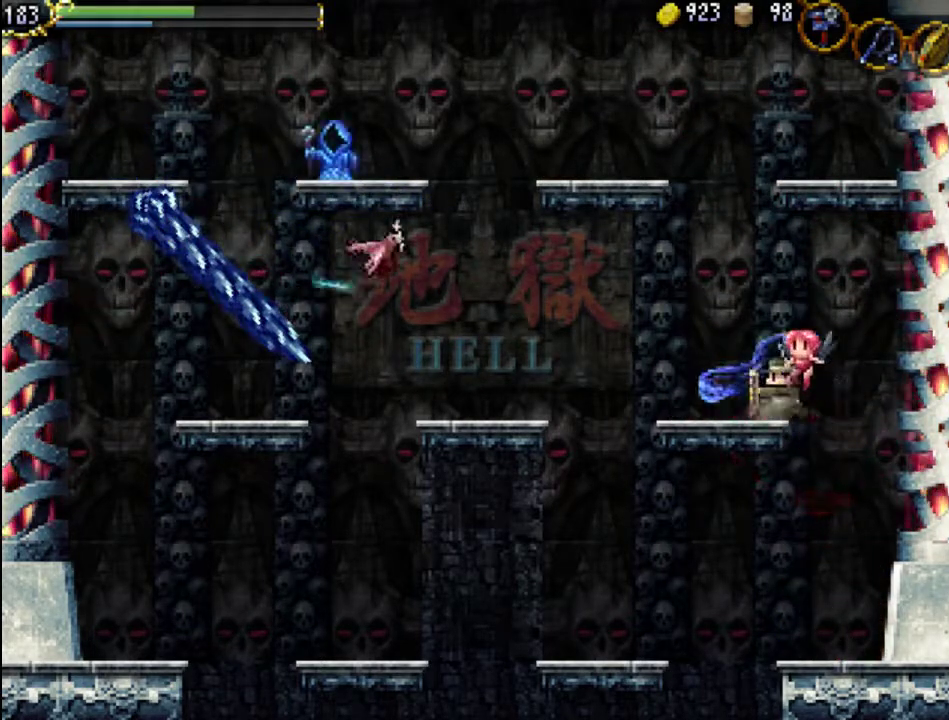
{"buttons": [], "events": [[33, "DPAD_LEFT", "up"], [133, "DPAD_LEFT", "down"], [333, "DPAD_LEFT", "up"]]}
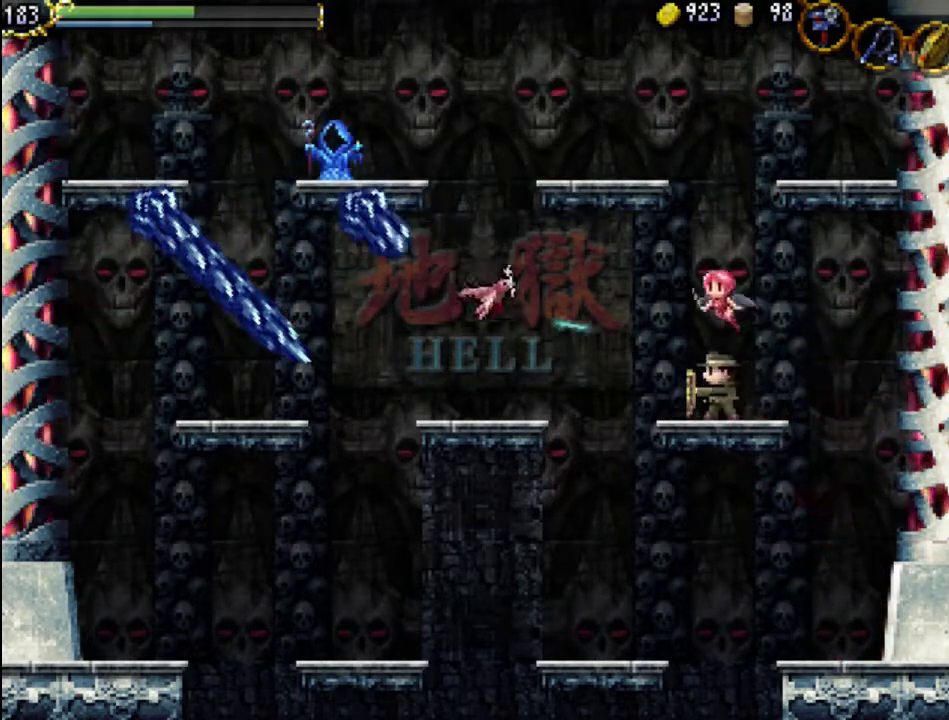
{"buttons": [], "events": [[33, "A", "down"], [167, "A", "up"], [400, "X", "down"], [500, "X", "up"]]}
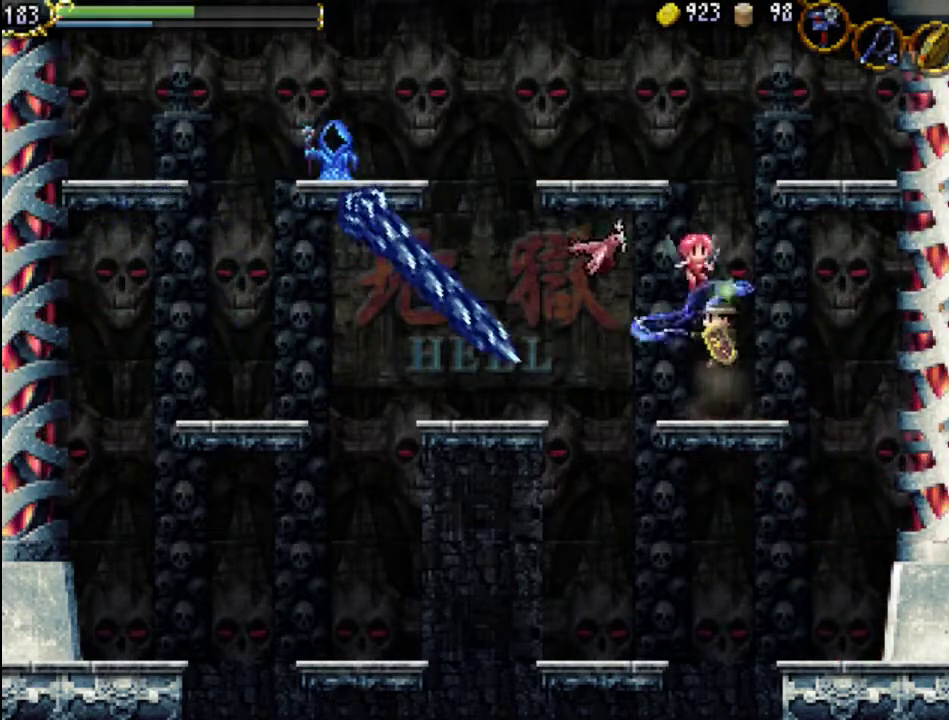
{"buttons": [], "events": [[67, "X", "down"], [167, "X", "up"], [333, "A", "down"], [400, "X", "down"], [467, "A", "up"], [500, "X", "up"]]}
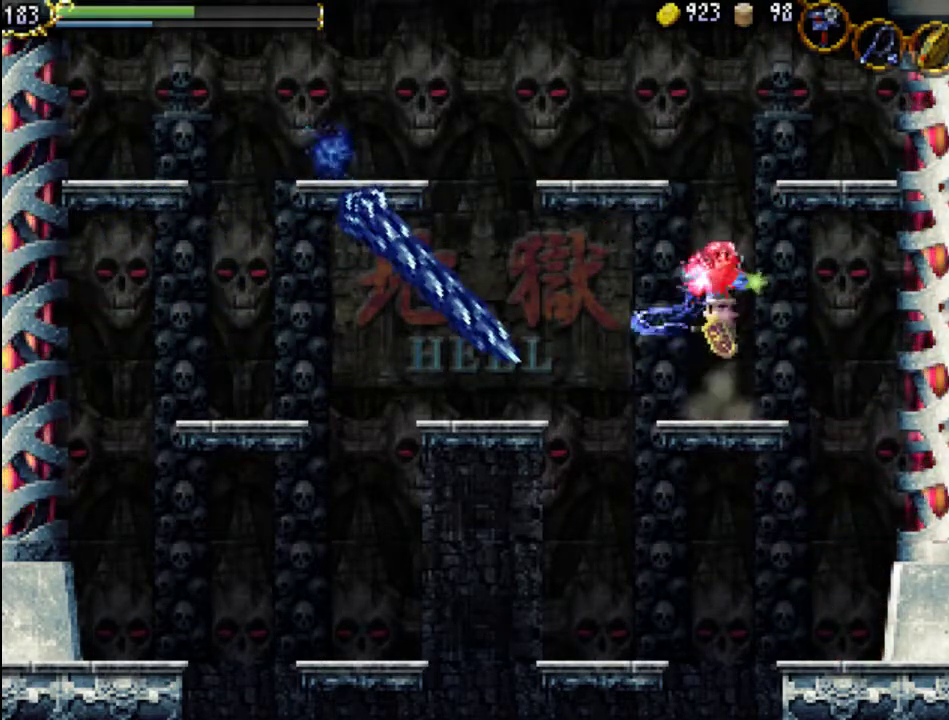
{"buttons": [], "events": [[67, "X", "down"], [133, "X", "up"], [200, "X", "down"], [300, "X", "up"]]}
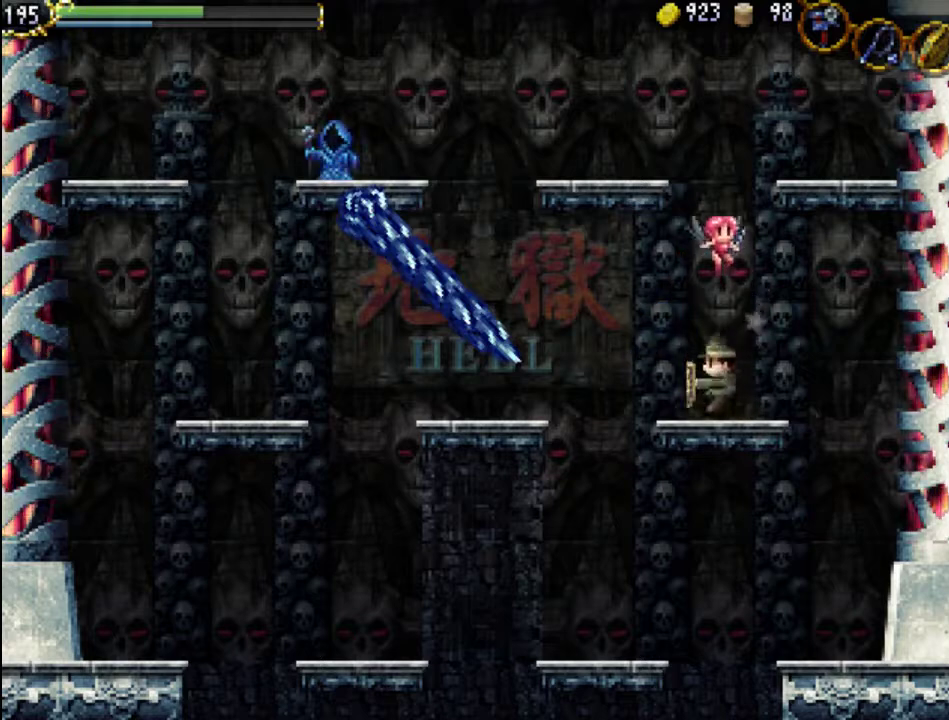
{"buttons": ["A"], "events": [[33, "DPAD_LEFT", "down"], [133, "DPAD_LEFT", "up"], [200, "A", "down"]]}
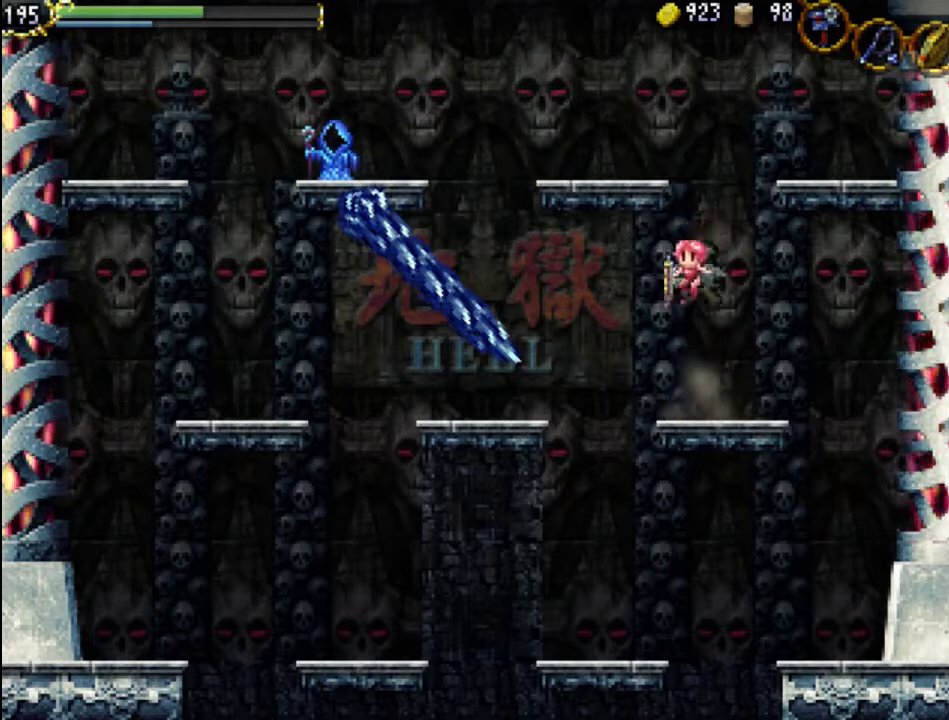
{"buttons": ["A"], "events": [[167, "A", "up"], [233, "A", "down"]]}
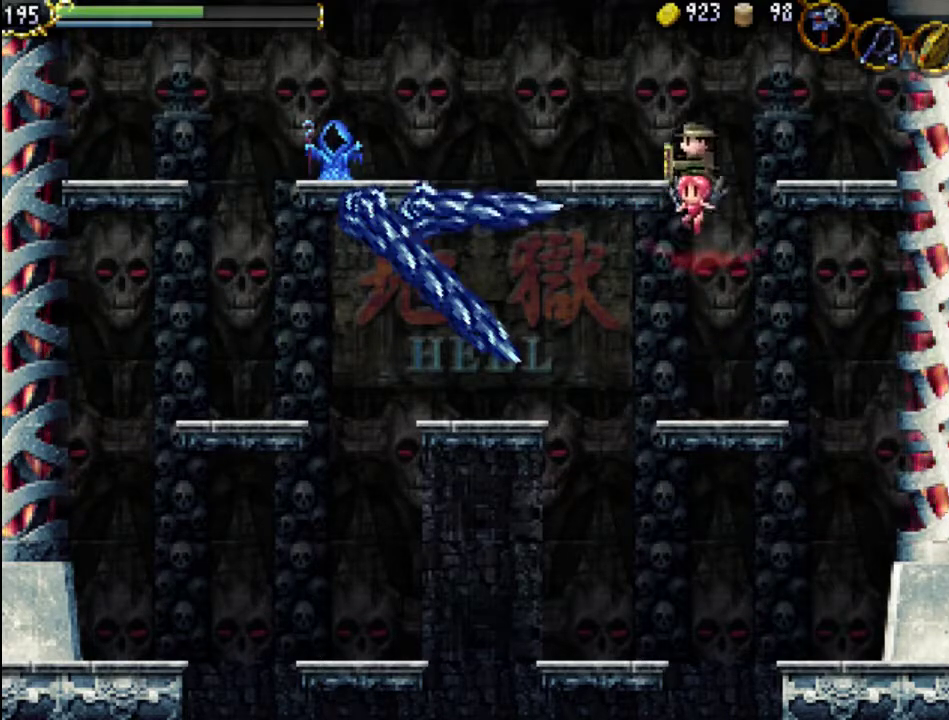
{"buttons": [], "events": [[67, "DPAD_LEFT", "down"], [267, "A", "up"], [333, "DPAD_LEFT", "up"]]}
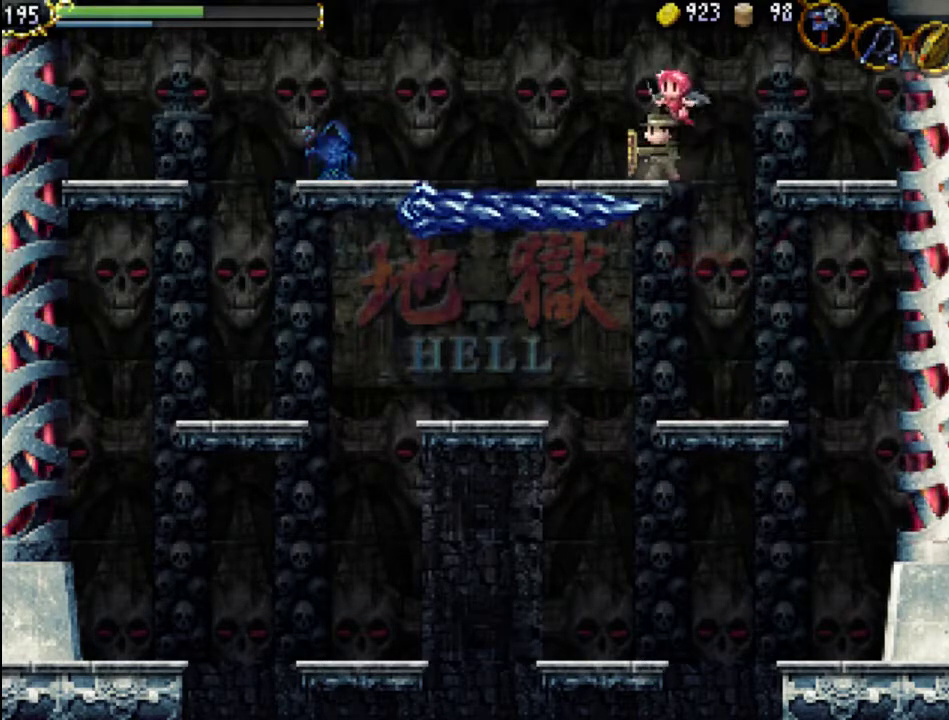
{"buttons": [], "events": []}
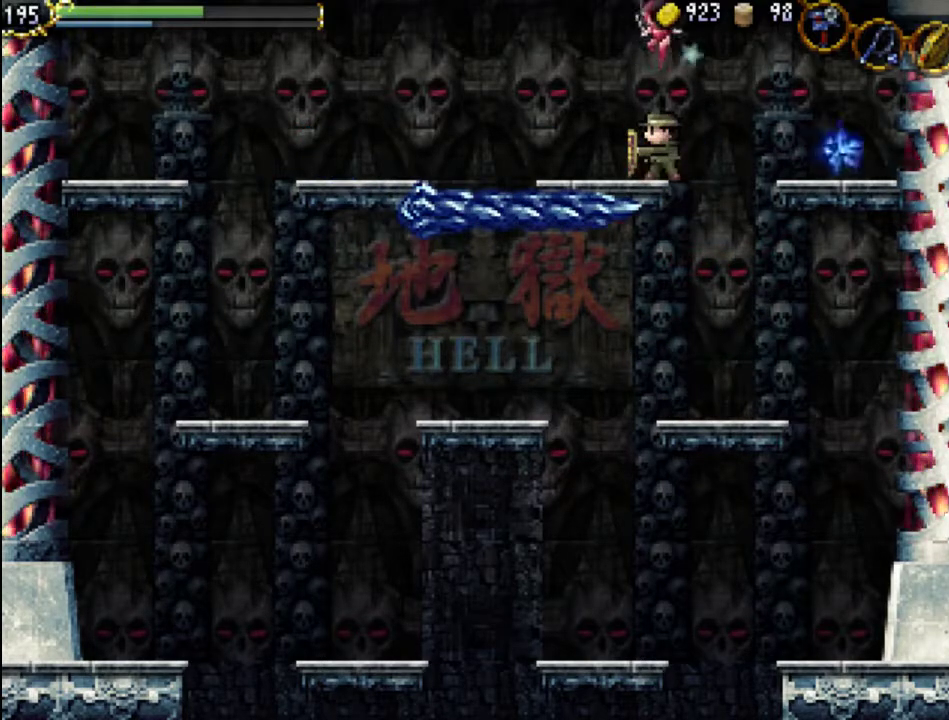
{"buttons": ["X"], "events": [[167, "DPAD_RIGHT", "down"], [233, "A", "down"], [333, "A", "up"], [433, "DPAD_RIGHT", "up"], [467, "X", "down"]]}
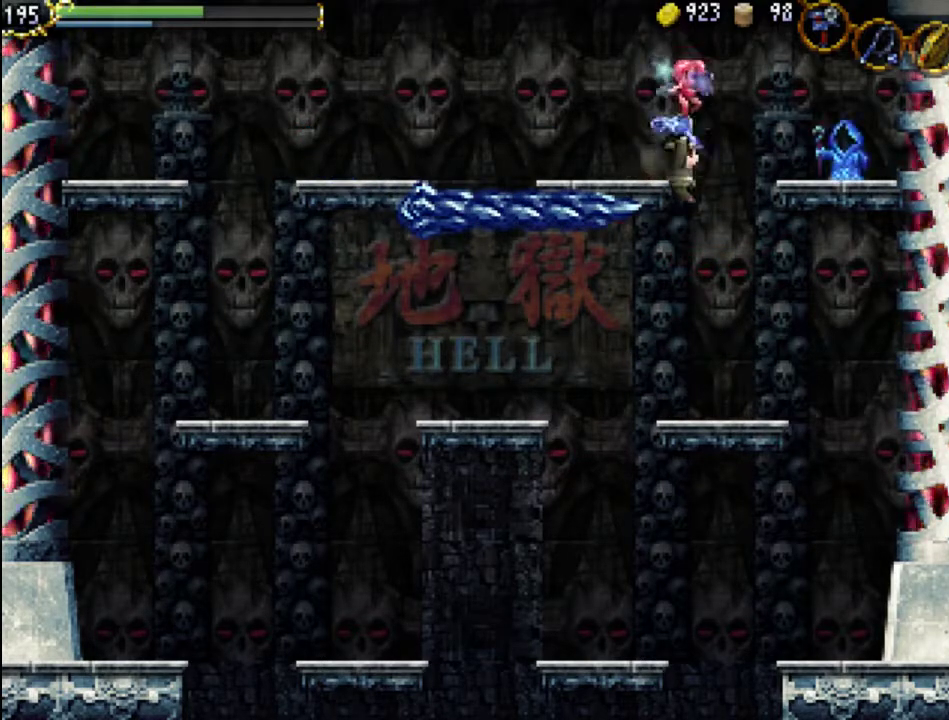
{"buttons": ["DPAD_RIGHT"], "events": [[33, "X", "up"], [100, "DPAD_RIGHT", "down"], [133, "A", "down"], [200, "A", "up"], [267, "DPAD_RIGHT", "up"], [500, "DPAD_RIGHT", "down"]]}
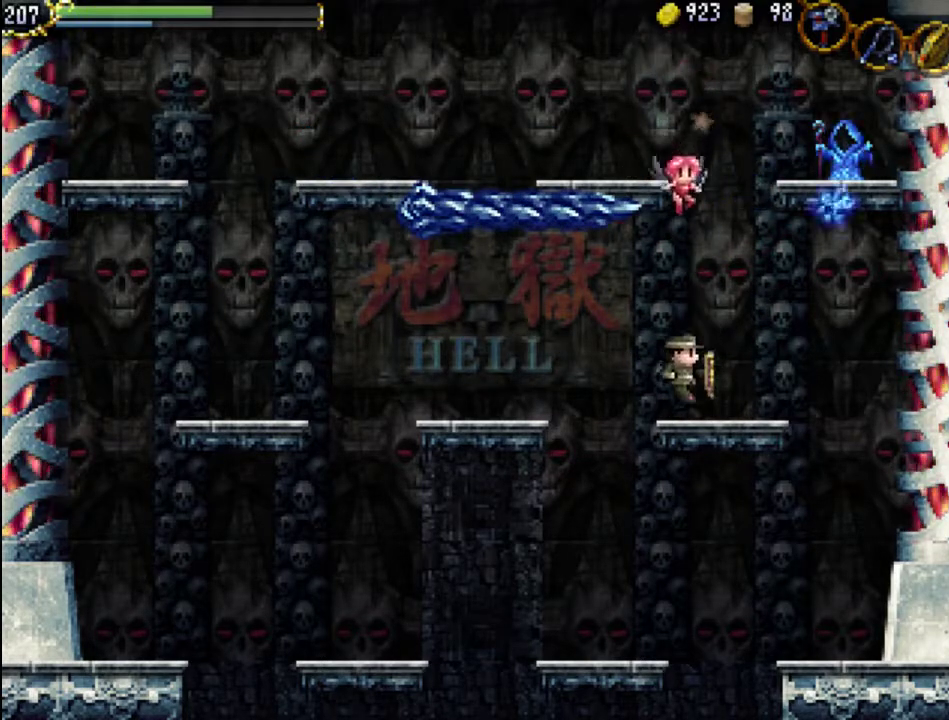
{"buttons": ["A"], "events": [[233, "A", "down"], [233, "DPAD_RIGHT", "up"]]}
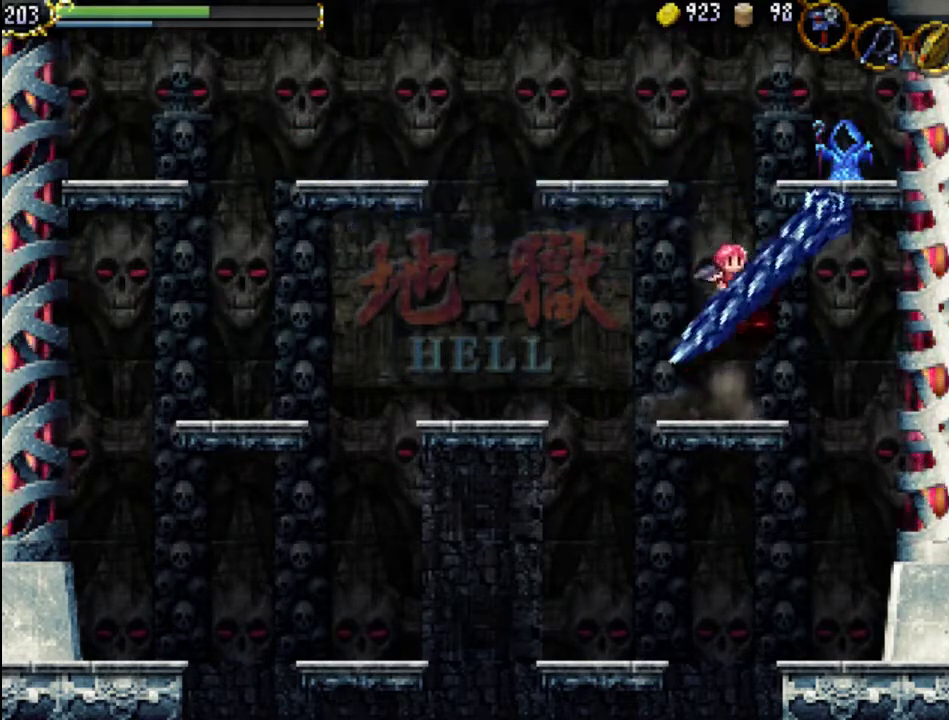
{"buttons": ["X", "DPAD_LEFT"], "events": [[67, "A", "up"], [133, "X", "down"], [233, "X", "up"], [333, "X", "down"], [367, "DPAD_LEFT", "down"], [400, "X", "up"], [500, "X", "down"]]}
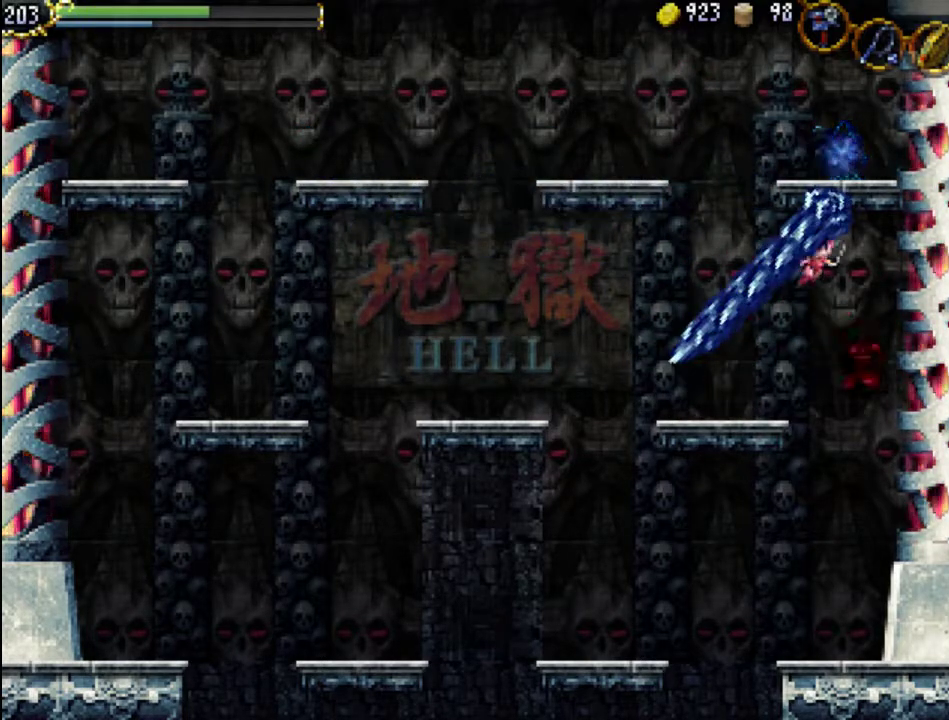
{"buttons": [], "events": [[67, "DPAD_LEFT", "up"], [100, "X", "up"]]}
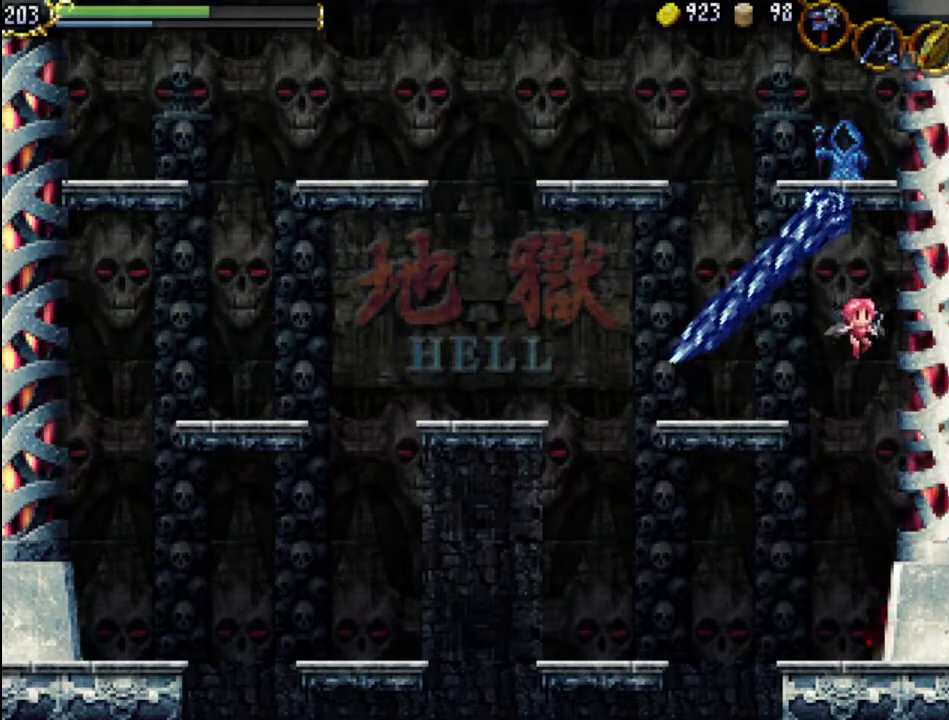
{"buttons": ["A"], "events": [[133, "DPAD_LEFT", "down"], [400, "DPAD_LEFT", "up"], [467, "A", "down"]]}
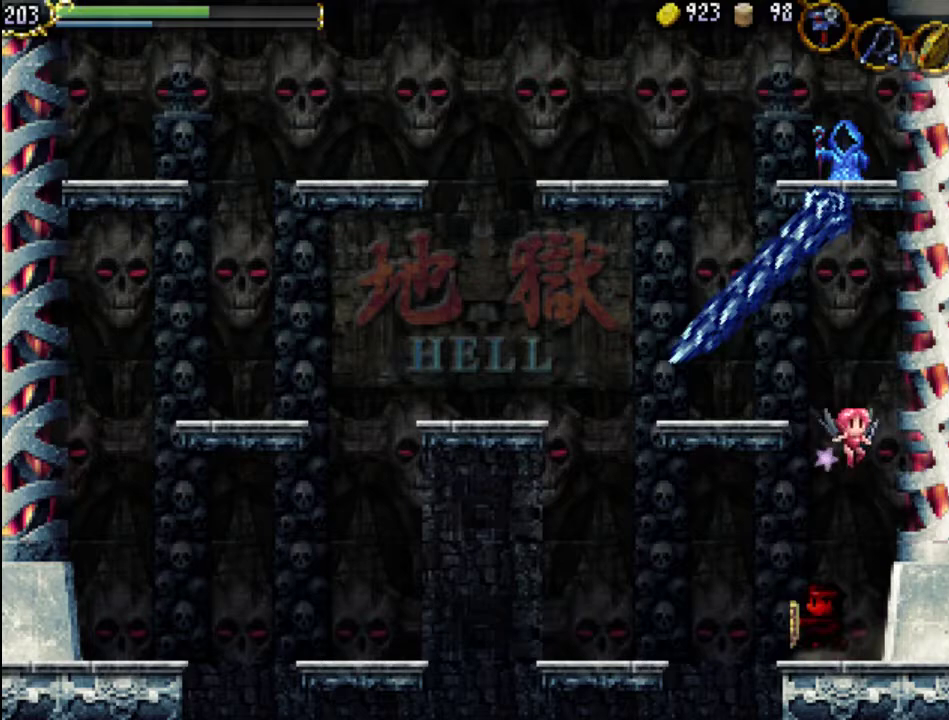
{"buttons": ["A"], "events": [[367, "A", "up"], [433, "A", "down"]]}
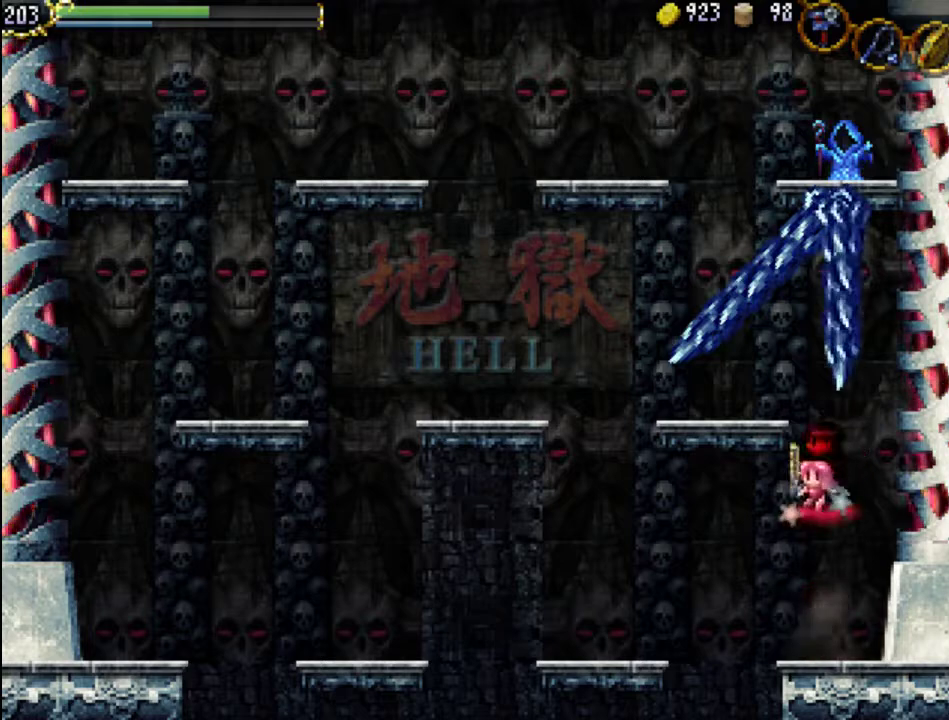
{"buttons": ["DPAD_LEFT"], "events": [[133, "X", "down"], [333, "DPAD_LEFT", "down"], [467, "A", "up"], [467, "X", "up"]]}
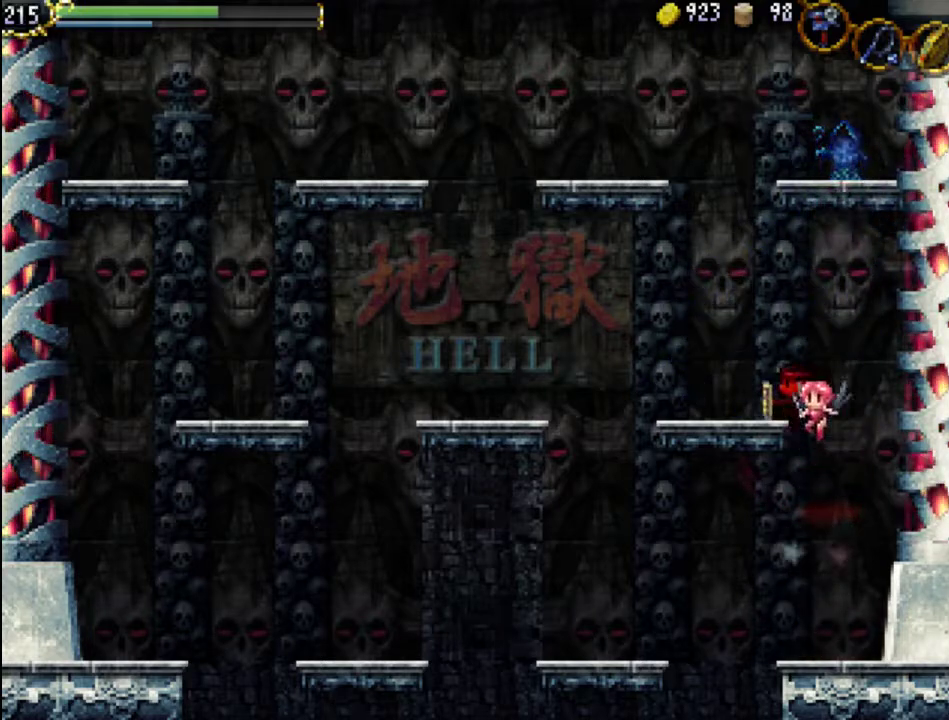
{"buttons": ["DPAD_RIGHT"], "events": [[200, "DPAD_LEFT", "up"], [300, "DPAD_LEFT", "down"], [367, "DPAD_LEFT", "up"], [400, "DPAD_DOWN", "down"], [400, "DPAD_RIGHT", "down"], [433, "DPAD_DOWN", "up"]]}
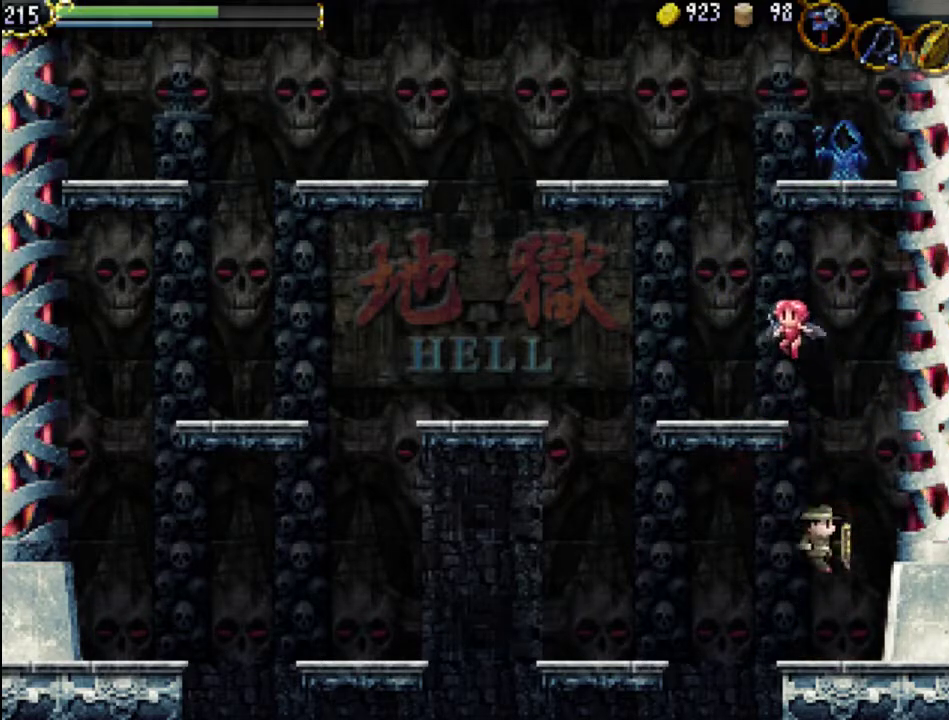
{"buttons": ["A"], "events": [[33, "DPAD_DOWN", "down"], [67, "DPAD_DOWN", "up"], [67, "DPAD_RIGHT", "up"], [200, "DPAD_LEFT", "down"], [267, "DPAD_LEFT", "up"], [367, "A", "down"]]}
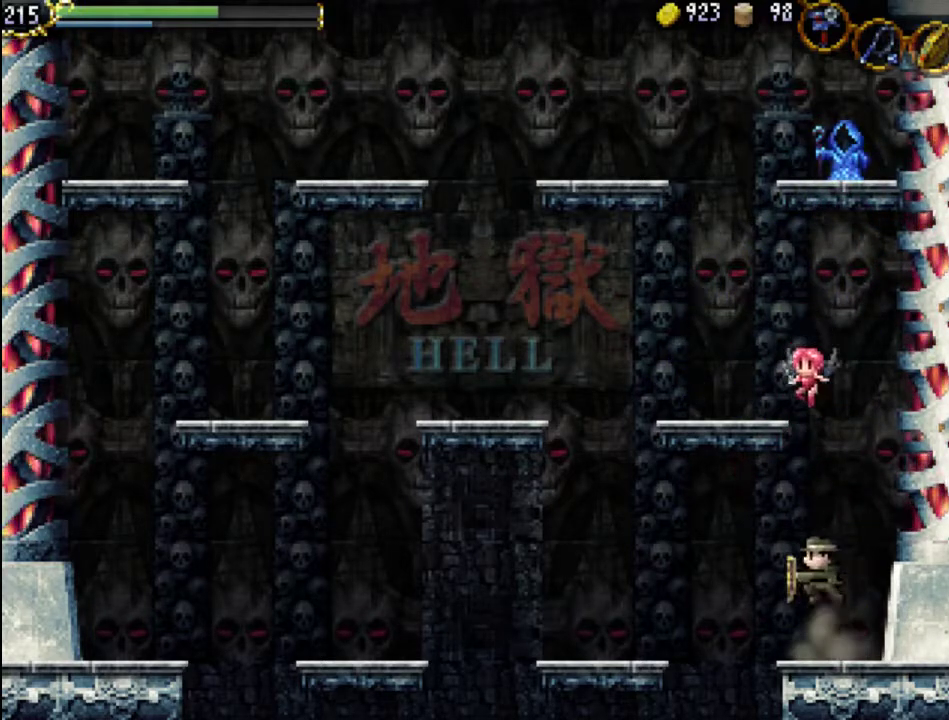
{"buttons": ["A"], "events": [[267, "A", "up"], [333, "A", "down"]]}
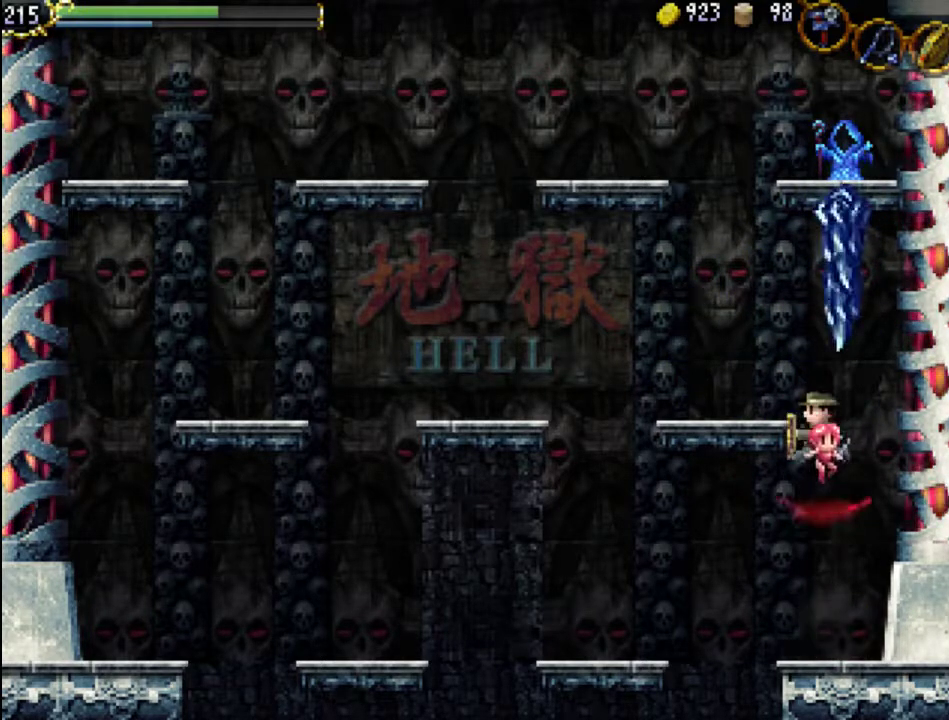
{"buttons": ["DPAD_LEFT"], "events": [[33, "X", "down"], [133, "DPAD_LEFT", "down"], [300, "A", "up"], [300, "X", "up"]]}
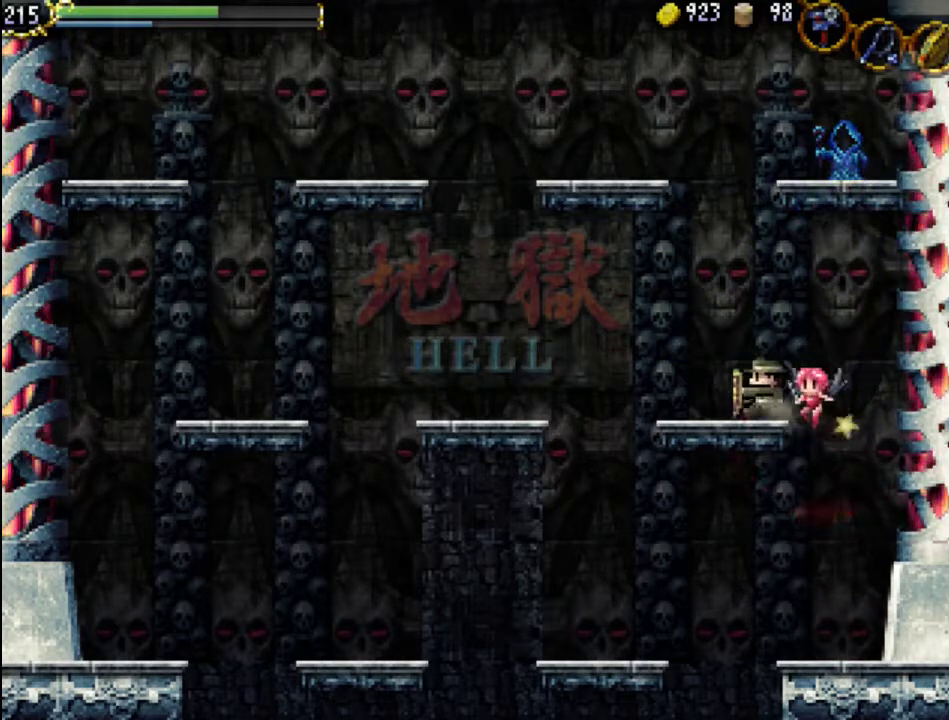
{"buttons": [], "events": [[100, "DPAD_LEFT", "up"], [267, "DPAD_LEFT", "down"], [367, "DPAD_LEFT", "up"]]}
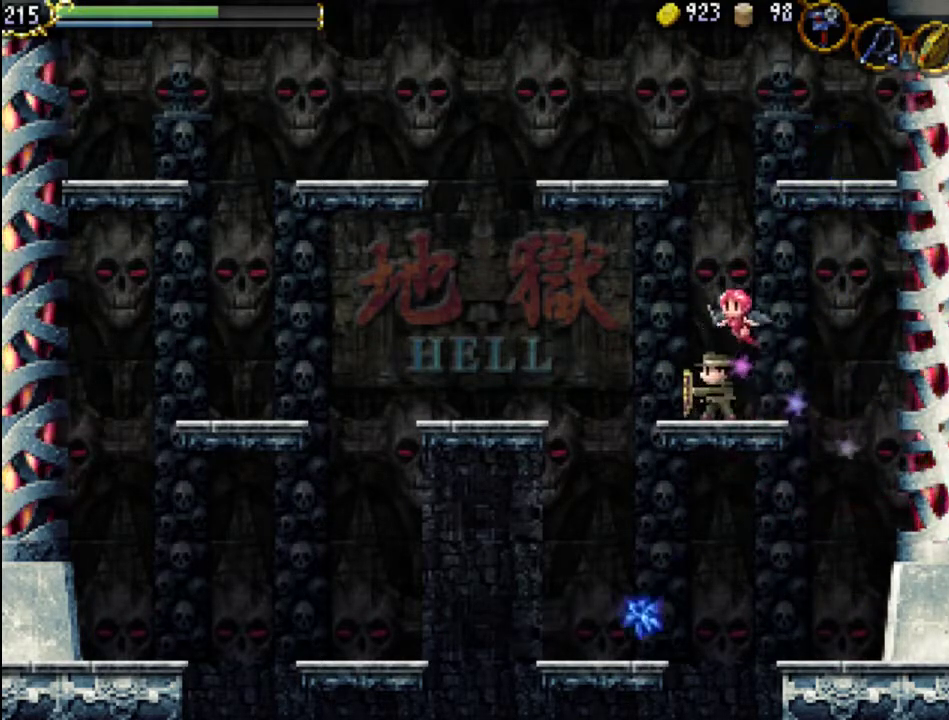
{"buttons": [], "events": [[100, "A", "down"], [400, "A", "up"]]}
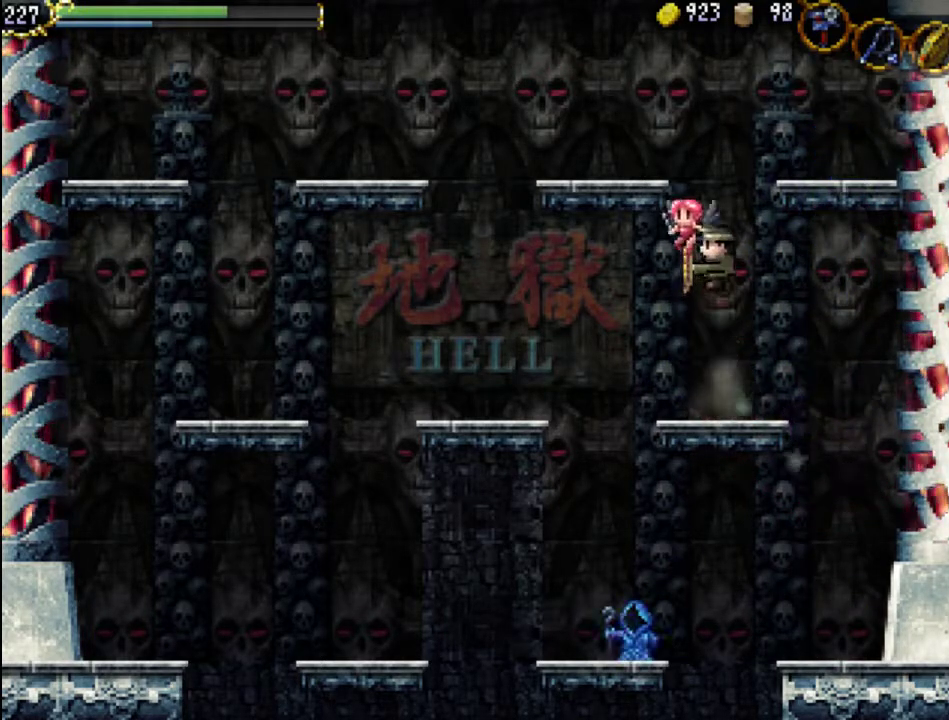
{"buttons": ["A", "DPAD_LEFT"], "events": [[67, "A", "down"], [367, "DPAD_LEFT", "down"]]}
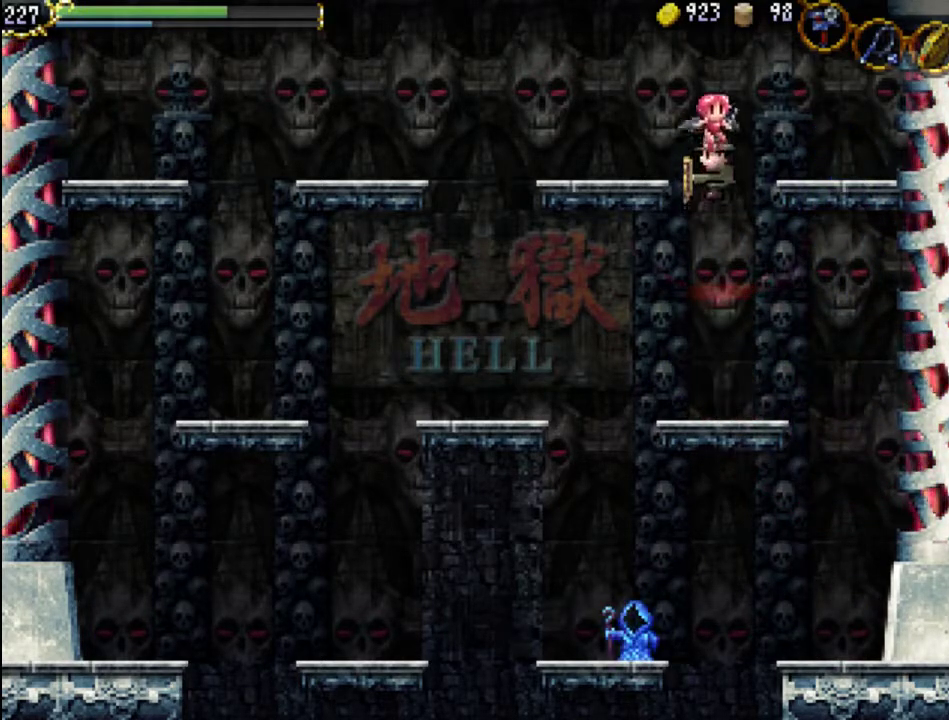
{"buttons": ["DPAD_RIGHT"], "events": [[267, "DPAD_LEFT", "up"], [300, "A", "up"], [467, "DPAD_RIGHT", "down"]]}